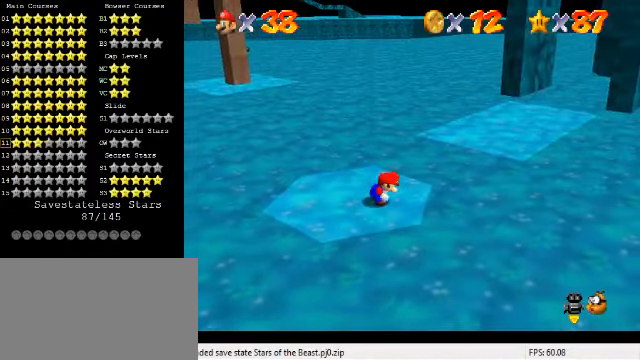
Gameplay with keyboard; each line is a JSON object with the keys held at the frame after it. "events" lists presses ("down") and releases ("up") of "a", "c", "ctrl", "d", "down", "left", "return", "right", "s", "shift", "up", "w", "x" and "y" between this image and that frame as [ms after this image, input, new state], when the widget could be followed in between. No other keys are recorded. Mouse input is not recorded.
{"keys": [], "events": []}
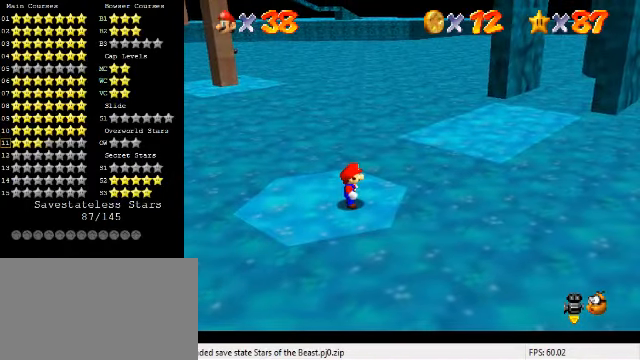
{"keys": [], "events": []}
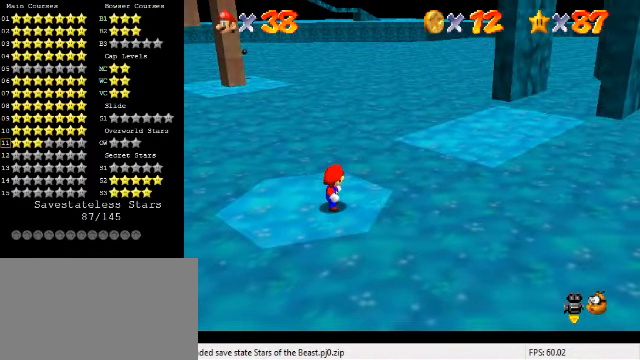
{"keys": [], "events": []}
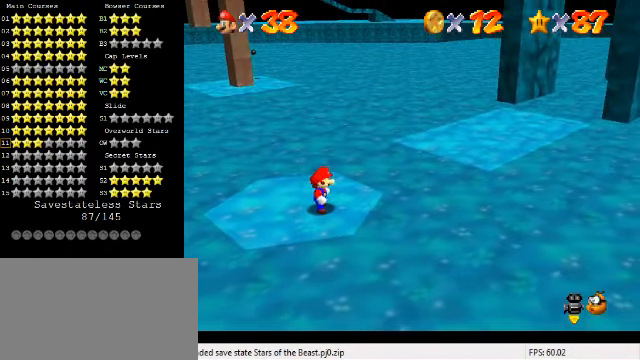
{"keys": ["up"], "events": [[467, "up", "down"]]}
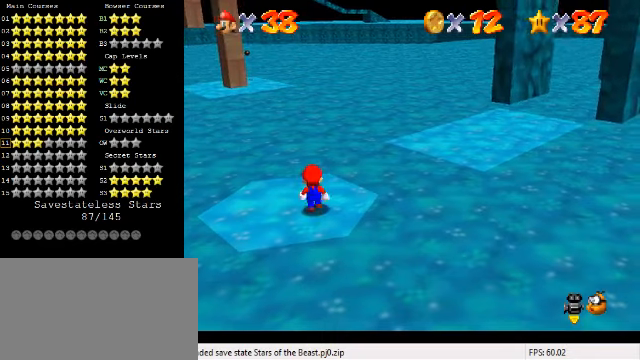
{"keys": [], "events": [[34, "up", "up"], [367, "shift", "down"], [467, "shift", "up"]]}
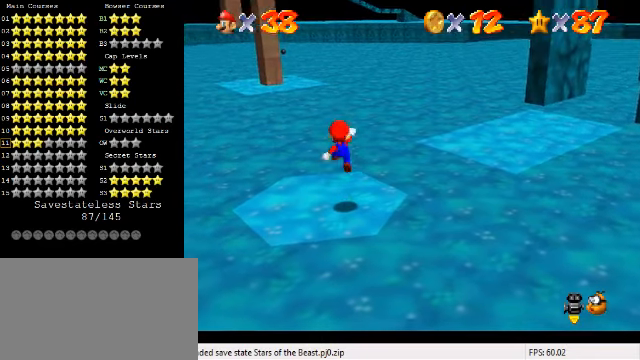
{"keys": [], "events": [[100, "down", "down"], [167, "right", "down"], [200, "right", "up"], [234, "down", "up"]]}
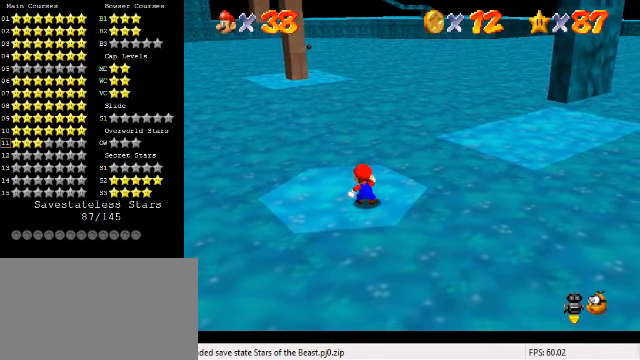
{"keys": [], "events": []}
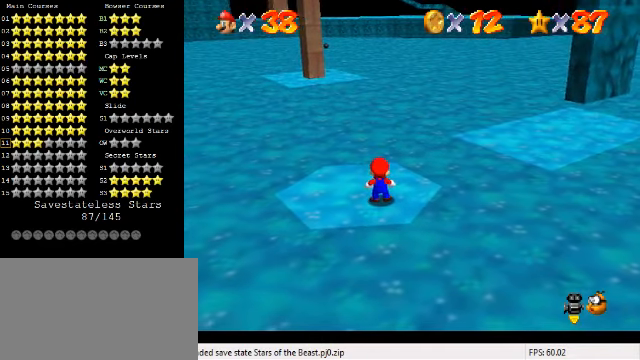
{"keys": [], "events": [[100, "a", "down"], [234, "a", "up"]]}
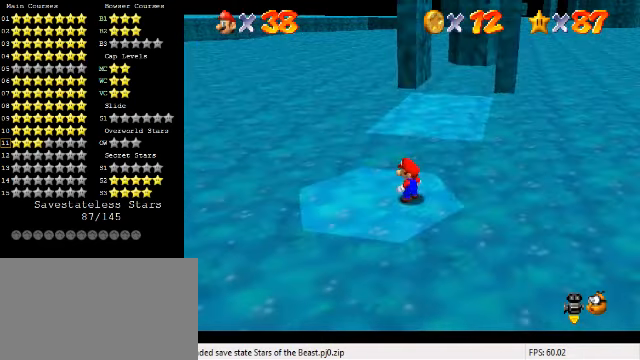
{"keys": [], "events": []}
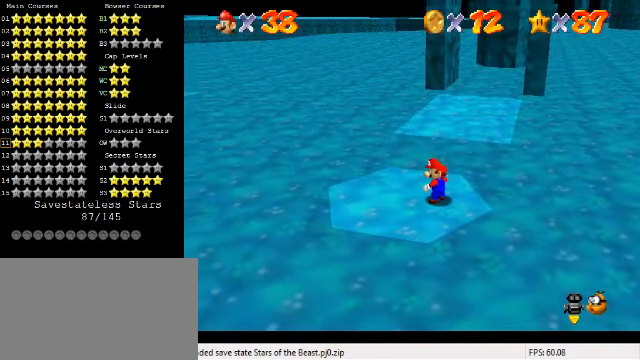
{"keys": [], "events": []}
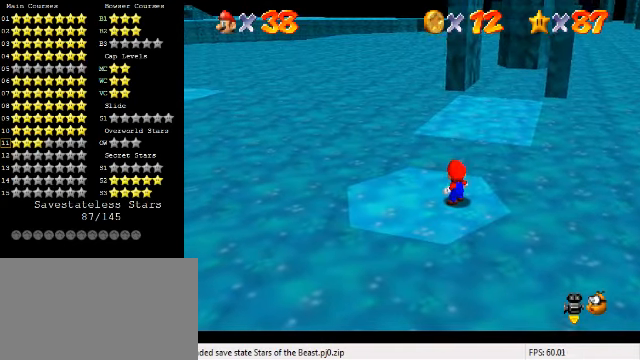
{"keys": [], "events": []}
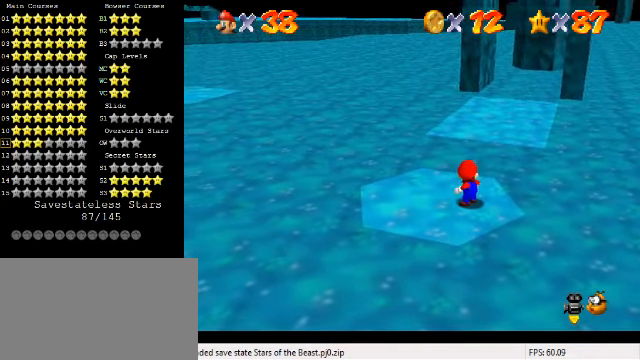
{"keys": [], "events": []}
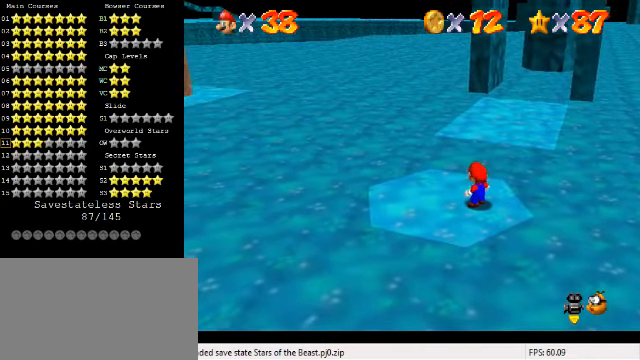
{"keys": ["left", "up"], "events": [[134, "down", "down"], [134, "left", "down"], [300, "down", "up"], [434, "up", "down"]]}
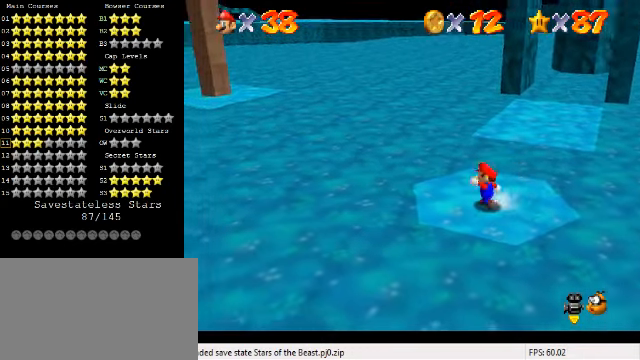
{"keys": ["up"], "events": [[67, "left", "up"], [300, "right", "down"], [367, "shift", "down"], [400, "right", "up"], [500, "shift", "up"]]}
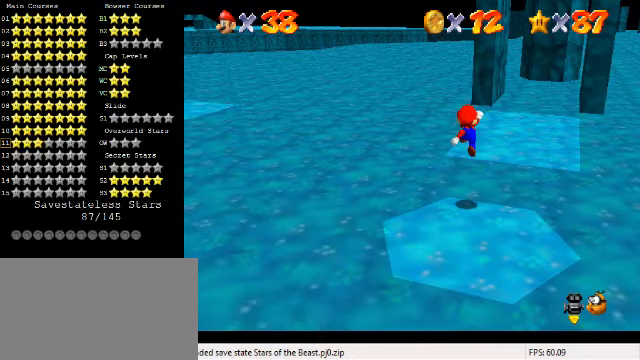
{"keys": ["ctrl", "up"], "events": [[67, "up", "up"], [133, "down", "down"], [267, "down", "up"], [267, "right", "down"], [300, "ctrl", "down"], [300, "right", "up"], [333, "up", "down"]]}
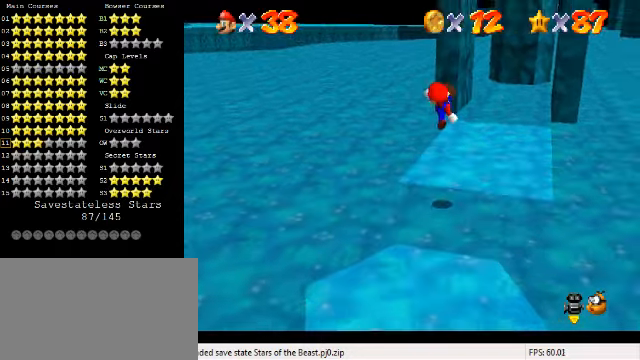
{"keys": ["right", "up"], "events": [[167, "ctrl", "up"], [267, "right", "down"]]}
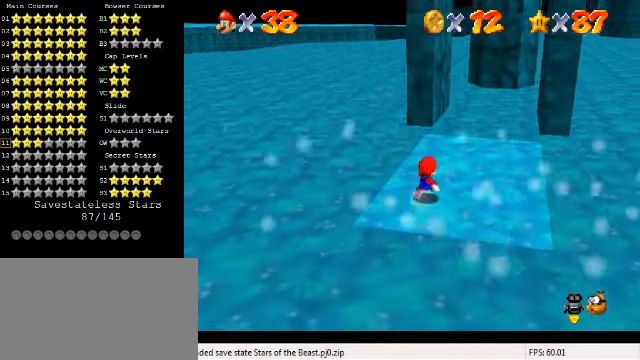
{"keys": ["right"], "events": [[133, "d", "down"], [167, "up", "up"], [200, "right", "up"], [267, "d", "up"], [300, "right", "down"]]}
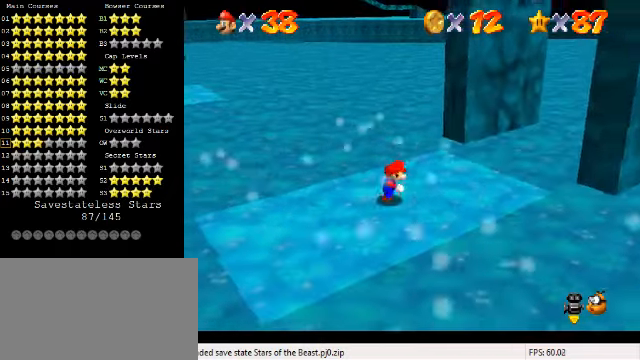
{"keys": [], "events": [[100, "right", "up"], [267, "right", "down"], [300, "down", "down"], [400, "down", "up"], [433, "right", "up"]]}
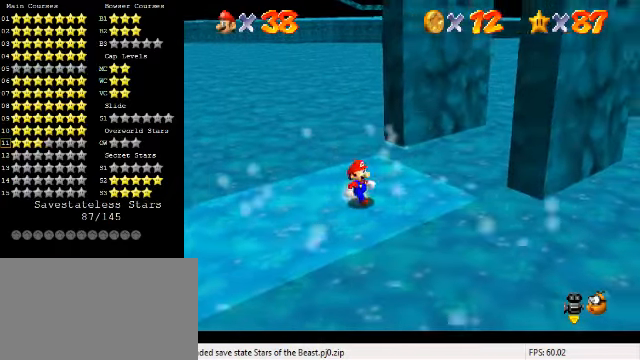
{"keys": [], "events": [[33, "down", "down"], [33, "right", "down"], [167, "down", "up"], [200, "right", "up"], [367, "right", "down"], [500, "right", "up"]]}
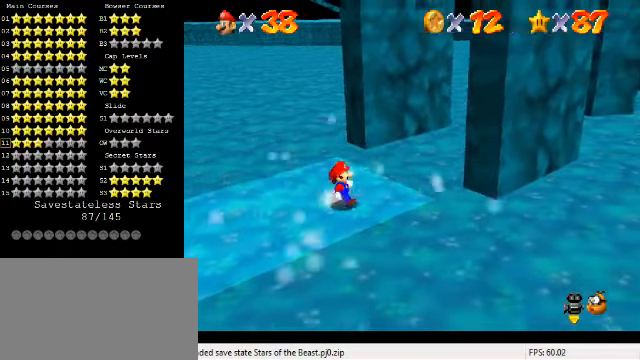
{"keys": [], "events": [[100, "down", "down"], [100, "right", "down"], [233, "down", "up"], [233, "right", "up"]]}
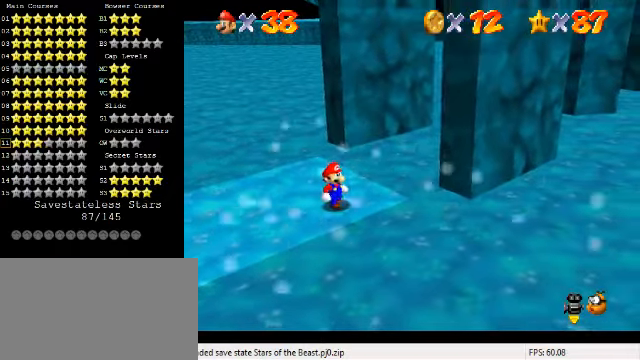
{"keys": [], "events": [[133, "right", "down"], [233, "right", "up"]]}
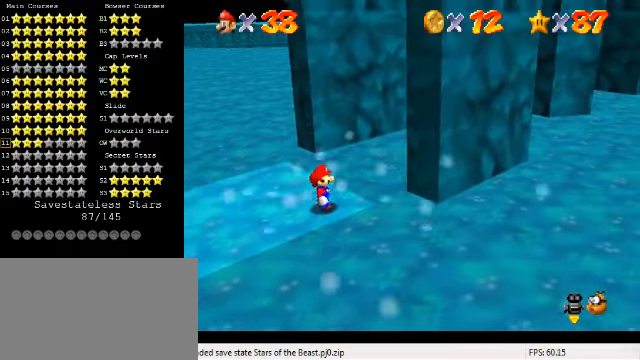
{"keys": [], "events": [[267, "right", "down"], [300, "down", "down"], [367, "down", "up"], [367, "right", "up"]]}
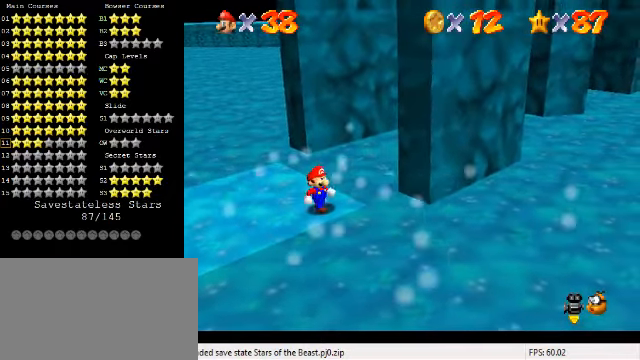
{"keys": [], "events": [[300, "down", "down"], [300, "right", "down"], [333, "down", "up"], [333, "right", "up"]]}
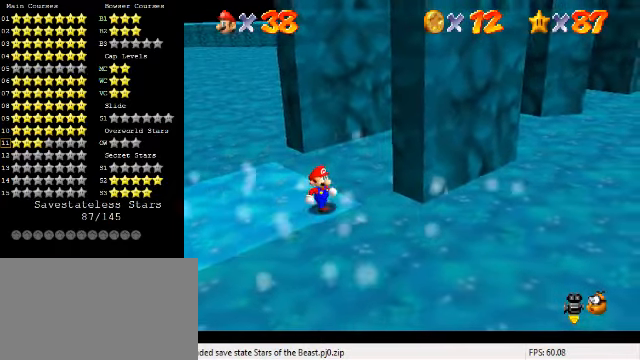
{"keys": ["shift", "up"], "events": [[167, "up", "down"], [500, "shift", "down"]]}
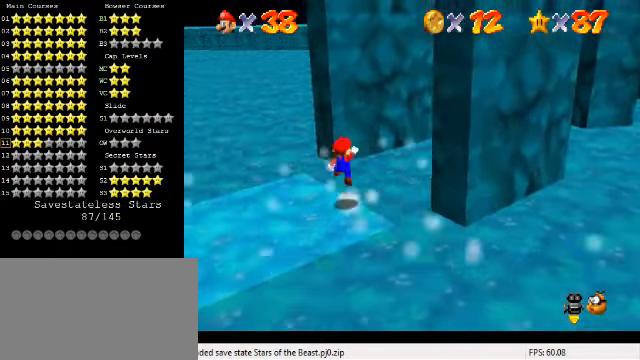
{"keys": ["left", "up"], "events": [[33, "right", "down"], [167, "a", "down"], [233, "right", "up"], [300, "a", "up"], [500, "left", "down"], [500, "shift", "up"]]}
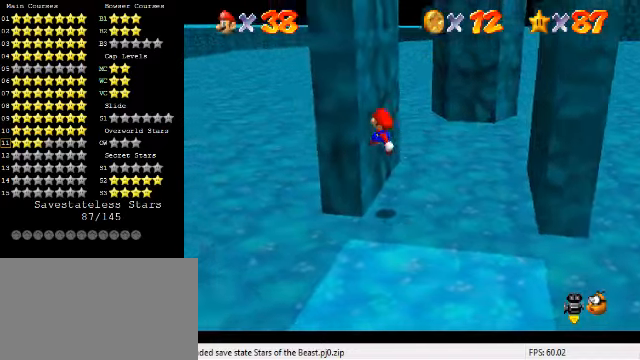
{"keys": ["down", "right", "shift"], "events": [[133, "right", "down"], [133, "shift", "down"], [133, "up", "up"], [166, "left", "up"], [300, "down", "down"]]}
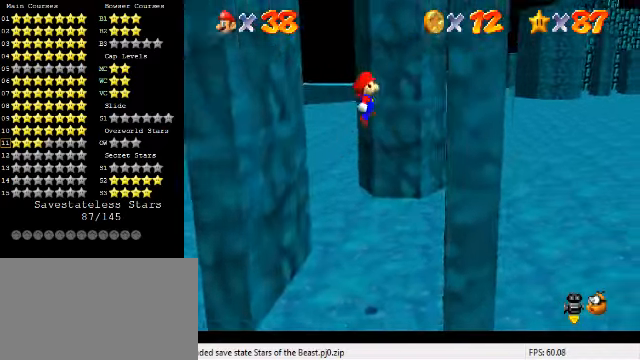
{"keys": ["left", "shift"], "events": [[200, "shift", "up"], [266, "down", "up"], [300, "left", "down"], [300, "right", "up"], [300, "shift", "down"]]}
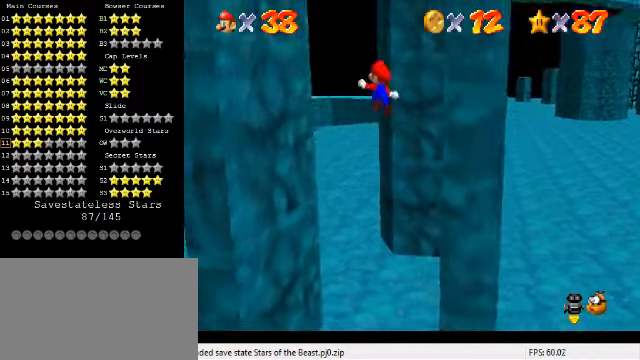
{"keys": ["down", "left", "right"], "events": [[66, "down", "down"], [333, "down", "up"], [433, "shift", "up"], [500, "down", "down"], [500, "right", "down"]]}
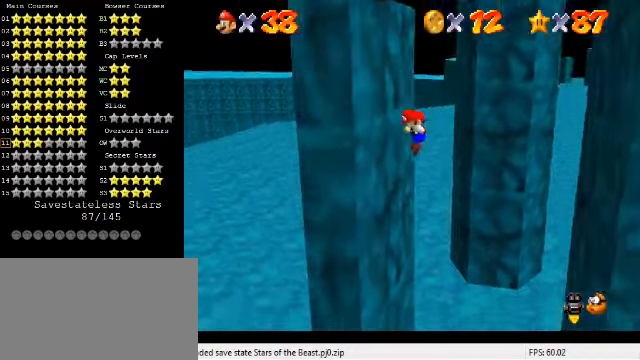
{"keys": ["down", "shift"], "events": [[33, "left", "up"], [33, "shift", "down"], [233, "right", "up"]]}
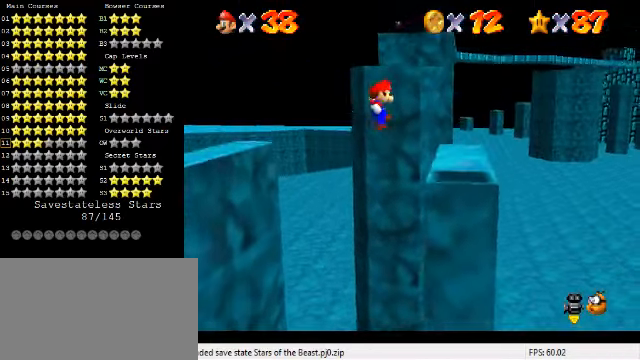
{"keys": [], "events": [[33, "right", "down"], [233, "right", "up"], [333, "down", "up"], [333, "shift", "up"]]}